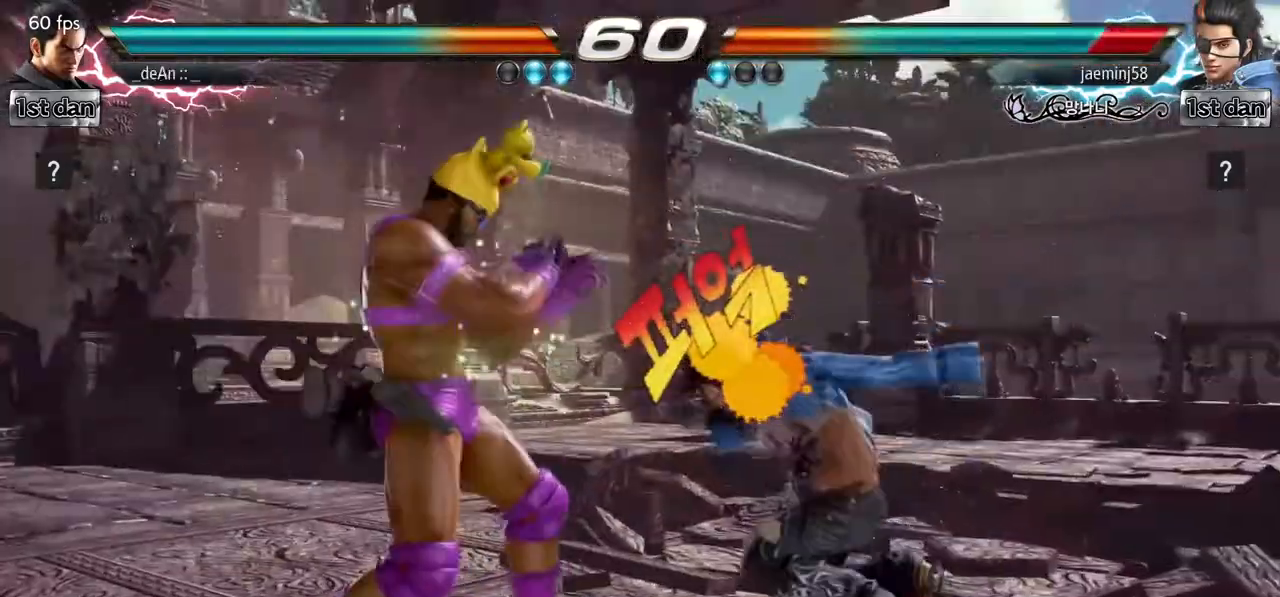
Gameplay with a controller (arcade stick); each line is a JSON object with the inputs held at the frame after it (dt_ms = milliseconds from this image to that frame). "events" lists button and stick changes between this image and that frame as [ms after this image, input, new state], when the widget could be followed in between. Not read: L3 R3.
{"dt_ms": 500, "buttons": ["CIRCLE"], "left_stick": "center", "events": [[50, "CROSS", "down"], [217, "SQUARE", "down"], [300, "CROSS", "up"], [317, "SQUARE", "up"], [500, "CIRCLE", "down"]]}
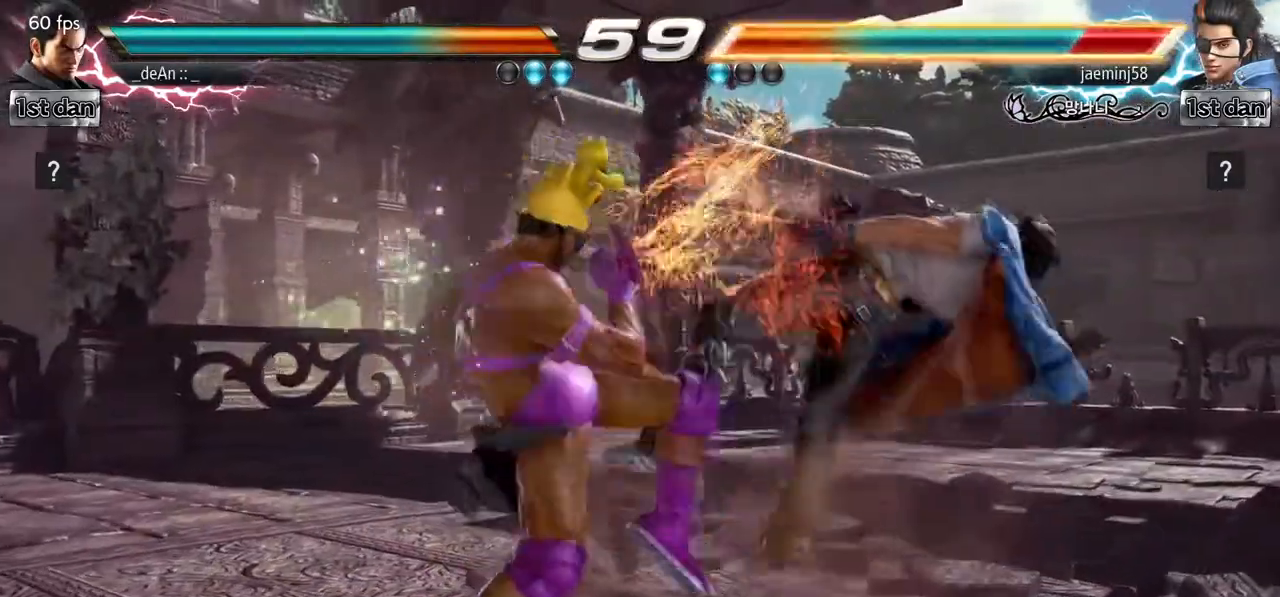
{"dt_ms": 500, "buttons": [], "left_stick": "center", "events": [[133, "CIRCLE", "up"]]}
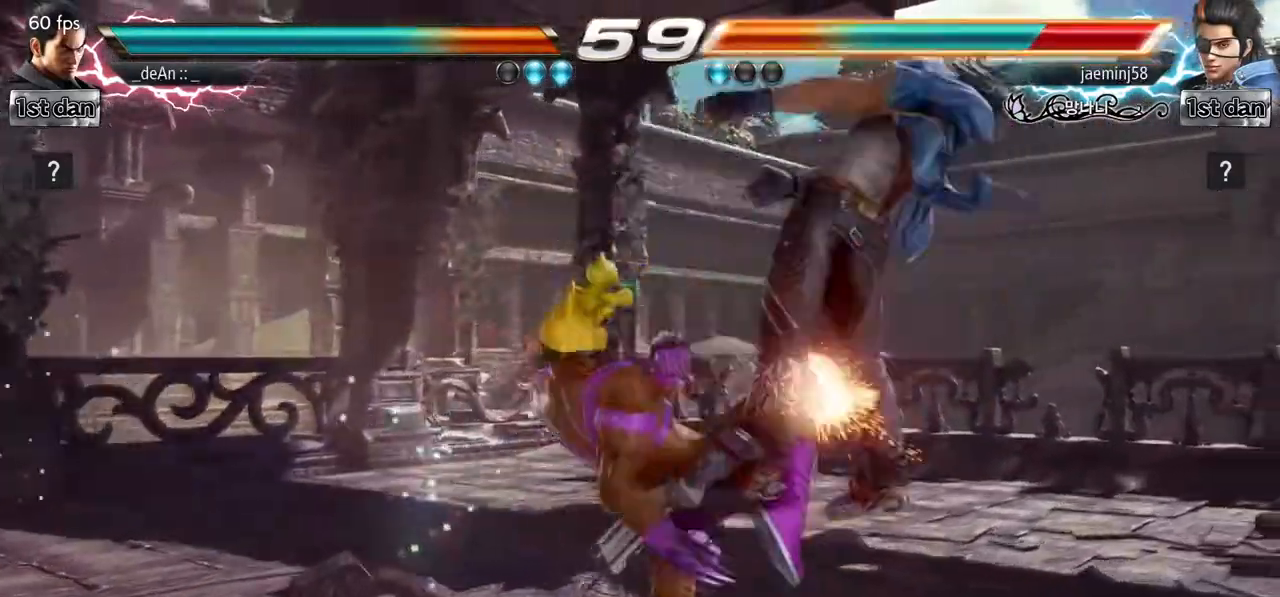
{"dt_ms": 500, "buttons": ["CIRCLE"], "left_stick": "down-right", "events": [[250, "left_stick", "down-right"], [300, "SQUARE", "down"], [467, "SQUARE", "up"], [483, "CIRCLE", "down"]]}
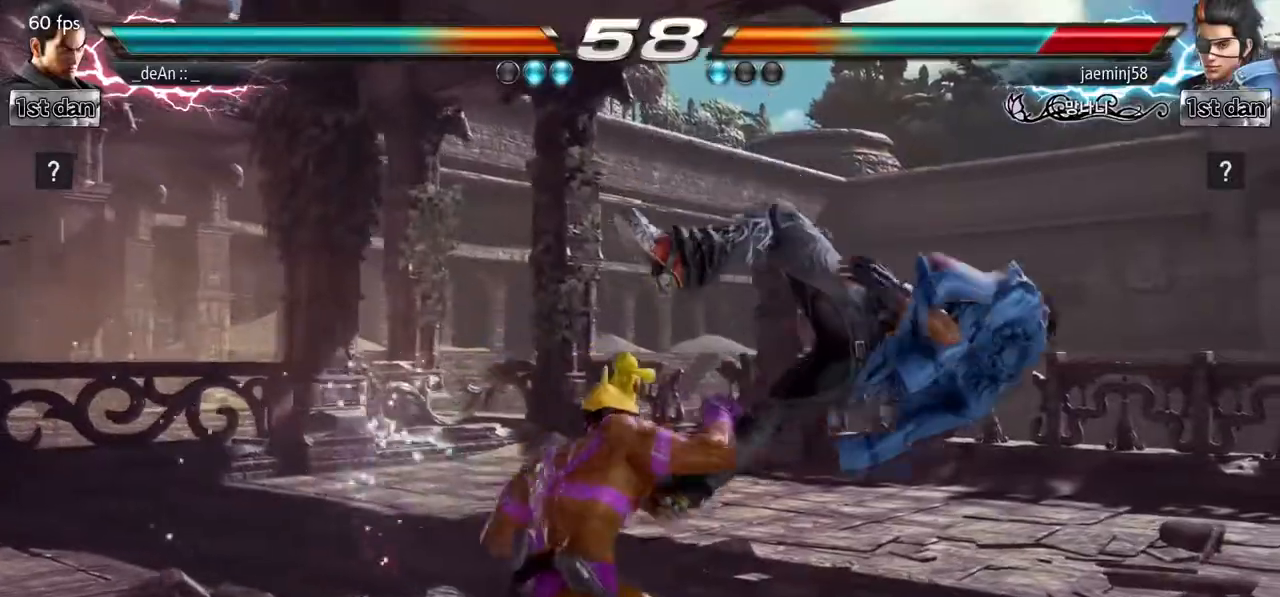
{"dt_ms": 500, "buttons": [], "left_stick": "center", "events": [[50, "CIRCLE", "up"], [83, "left_stick", "center"], [150, "CIRCLE", "down"], [250, "CIRCLE", "up"], [300, "CIRCLE", "down"], [483, "CIRCLE", "up"]]}
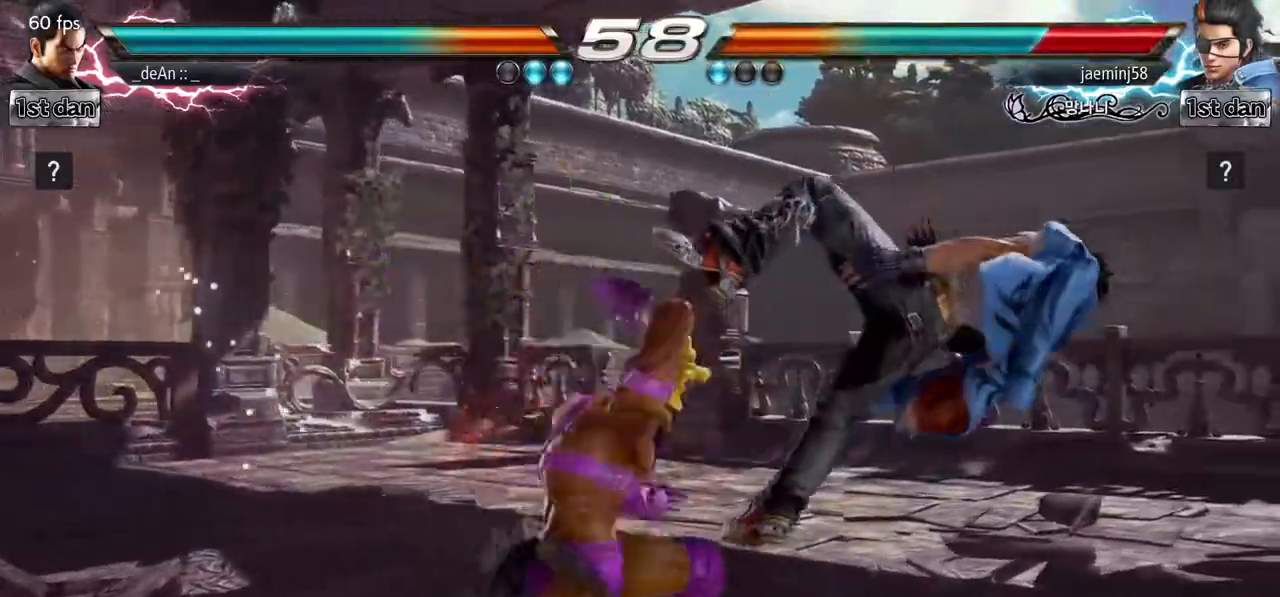
{"dt_ms": 500, "buttons": [], "left_stick": "center", "events": [[417, "left_stick", "right"], [483, "left_stick", "center"]]}
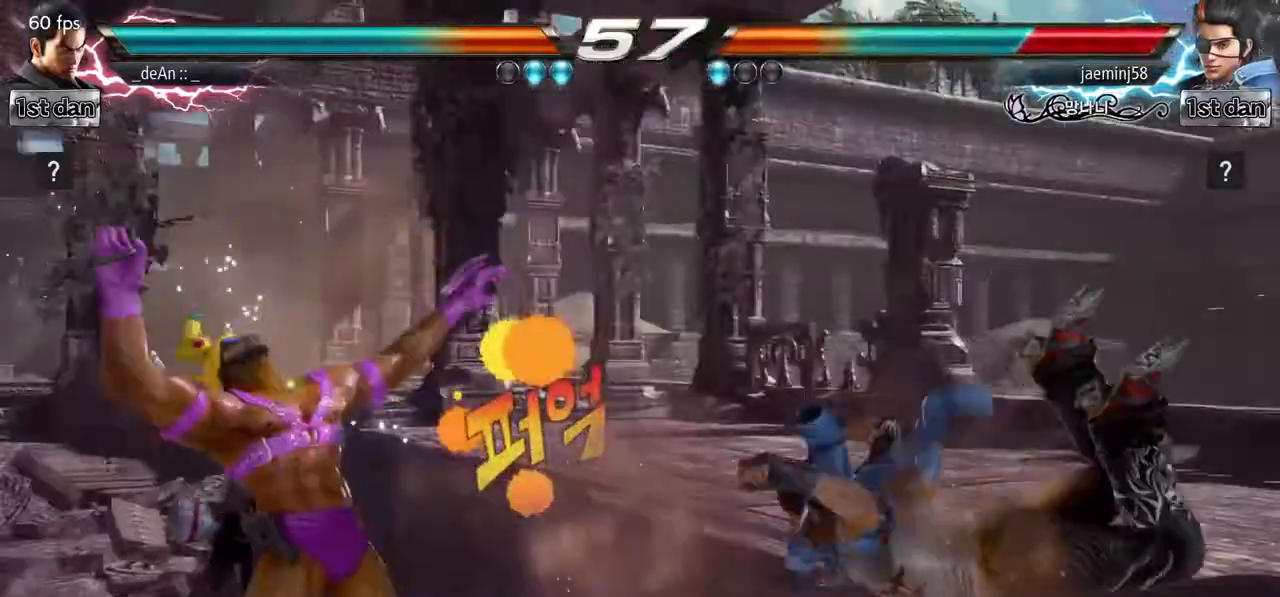
{"dt_ms": 500, "buttons": [], "left_stick": "center", "events": [[50, "left_stick", "right"], [283, "left_stick", "center"]]}
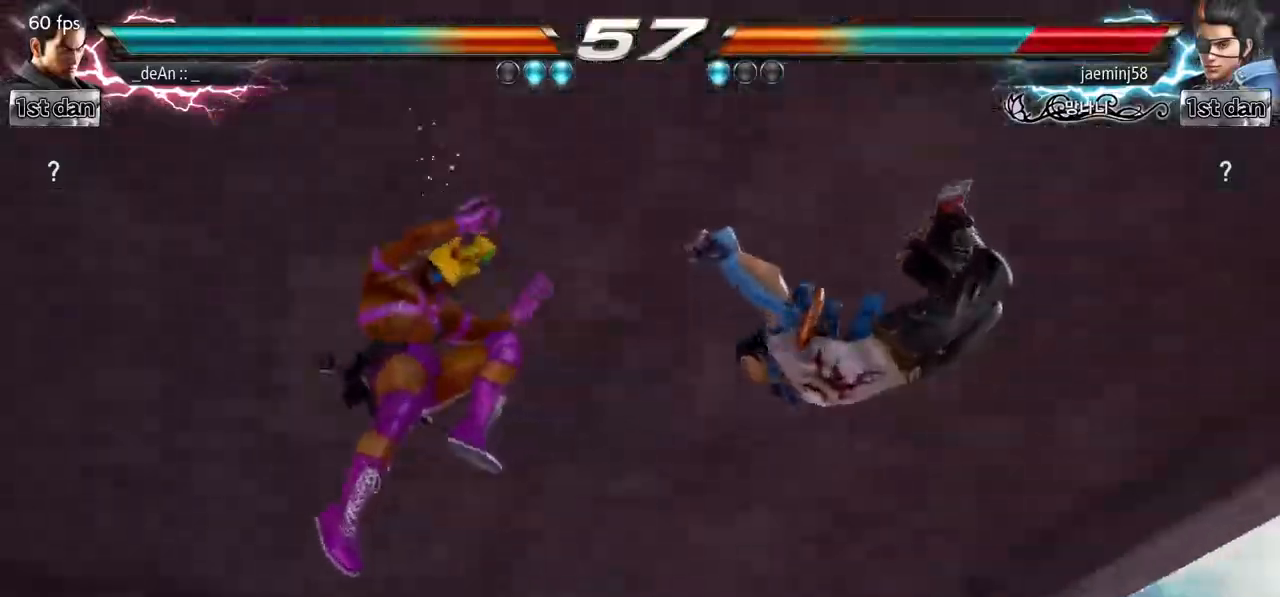
{"dt_ms": 500, "buttons": [], "left_stick": "center", "events": []}
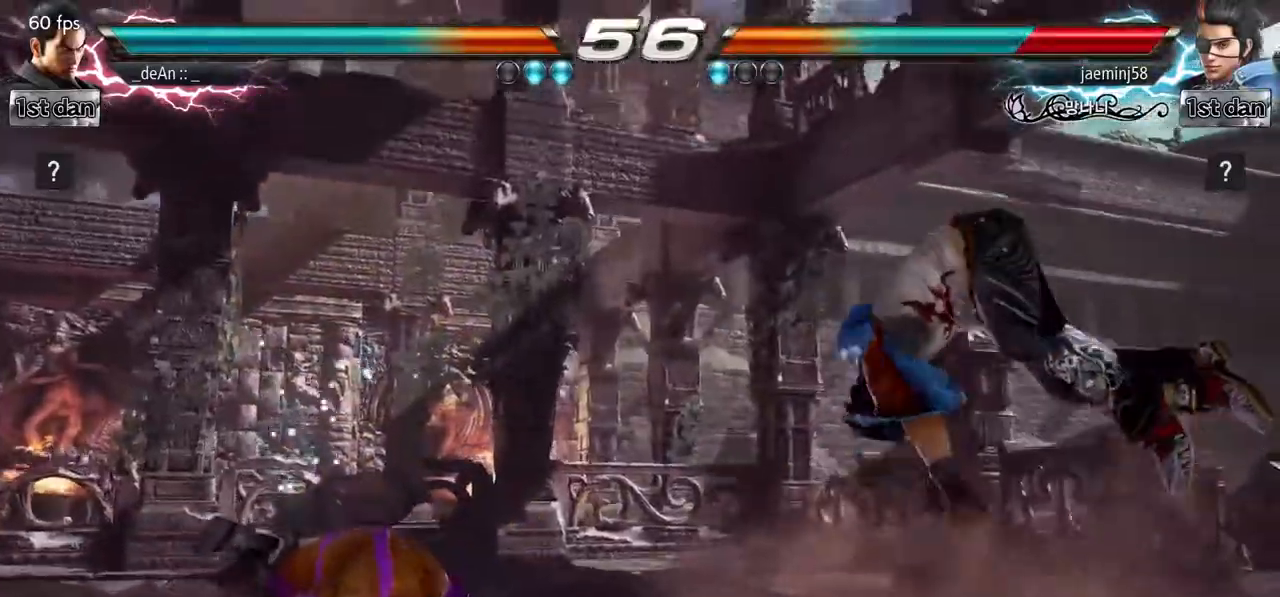
{"dt_ms": 500, "buttons": ["TRIANGLE"], "left_stick": "down-right", "events": [[450, "left_stick", "down-right"], [467, "TRIANGLE", "down"]]}
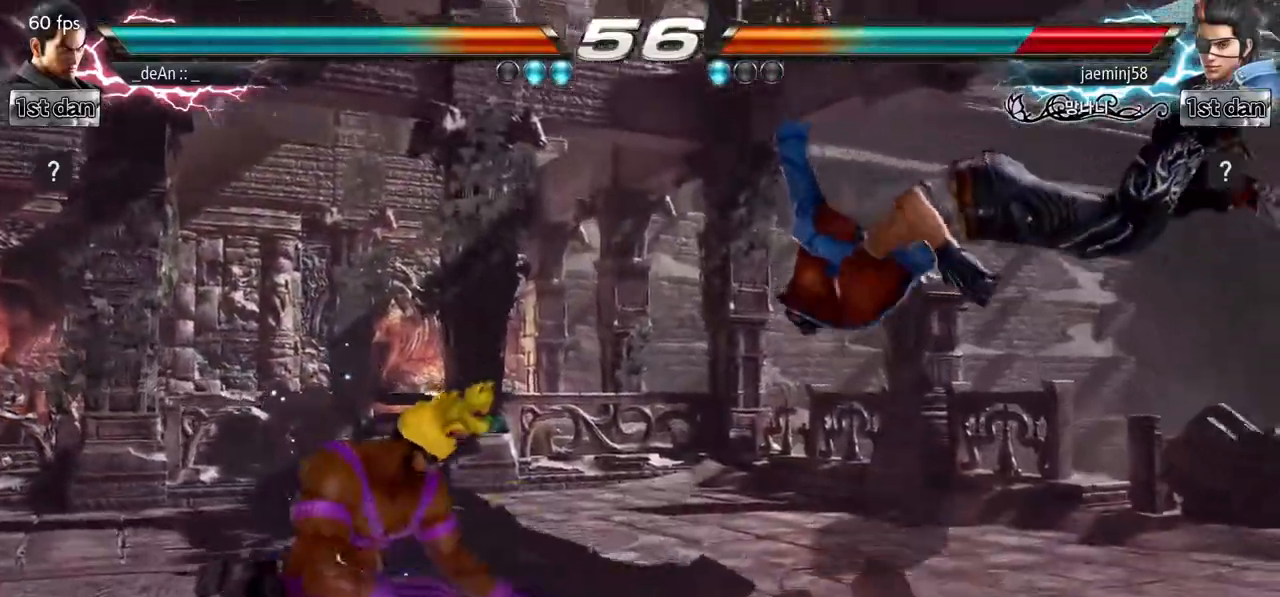
{"dt_ms": 500, "buttons": [], "left_stick": "center", "events": [[83, "TRIANGLE", "up"], [183, "left_stick", "center"]]}
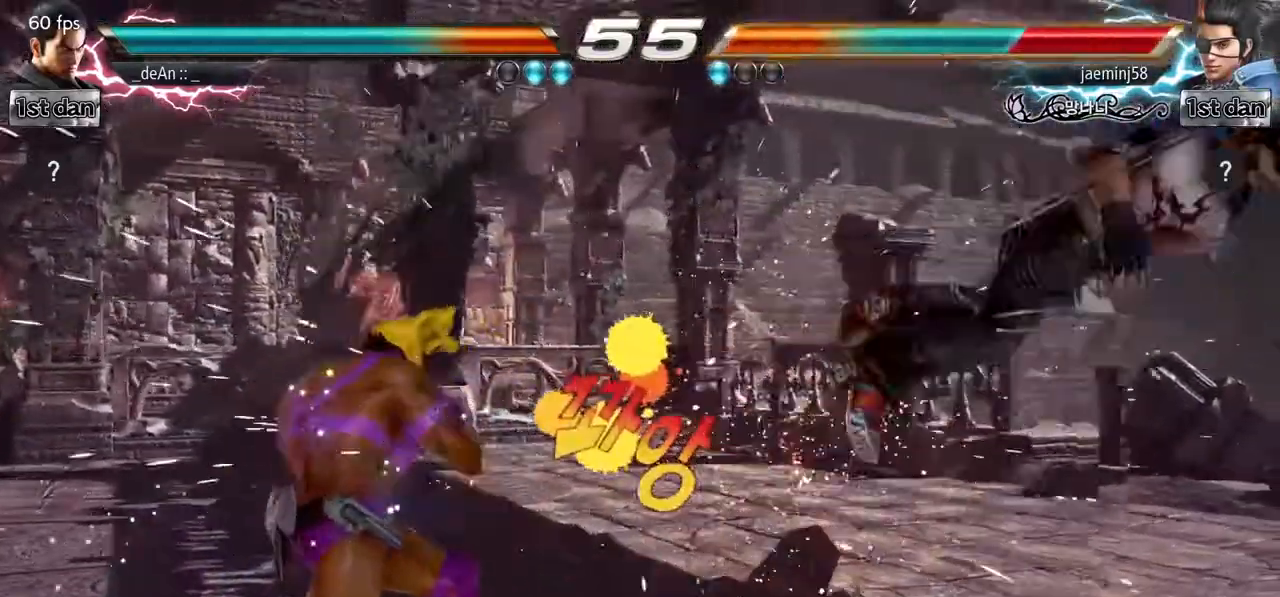
{"dt_ms": 500, "buttons": [], "left_stick": "right", "events": [[117, "left_stick", "right"], [200, "left_stick", "center"], [317, "left_stick", "right"]]}
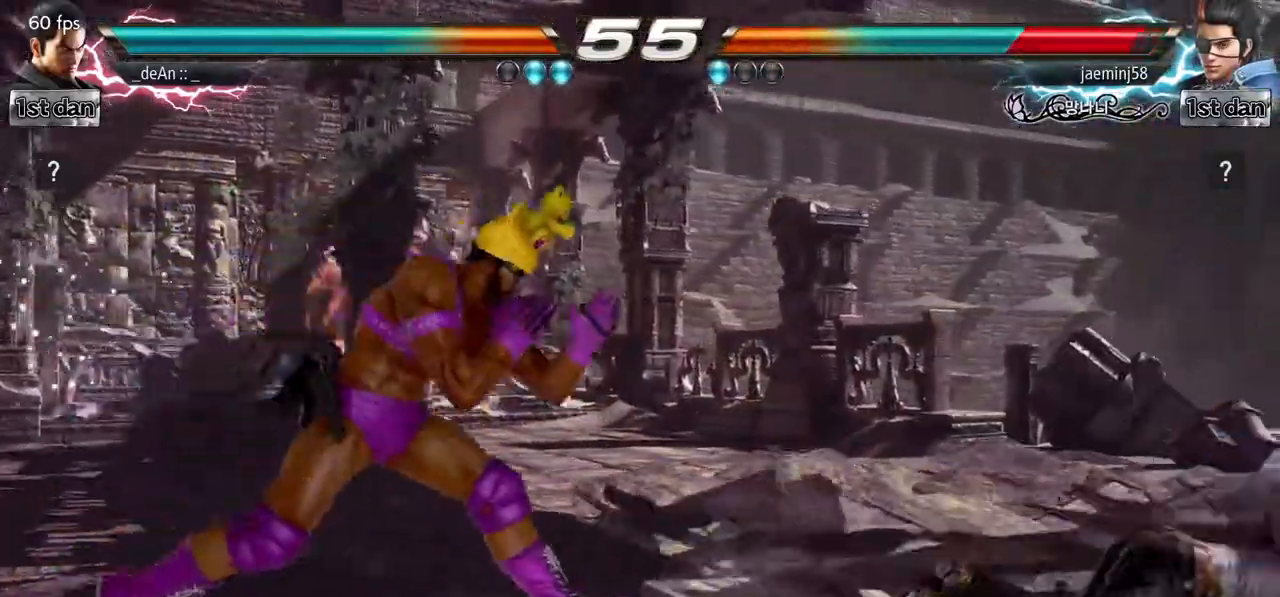
{"dt_ms": 500, "buttons": [], "left_stick": "center", "events": [[167, "left_stick", "down-right"], [217, "TRIANGLE", "down"], [317, "TRIANGLE", "up"], [417, "left_stick", "center"]]}
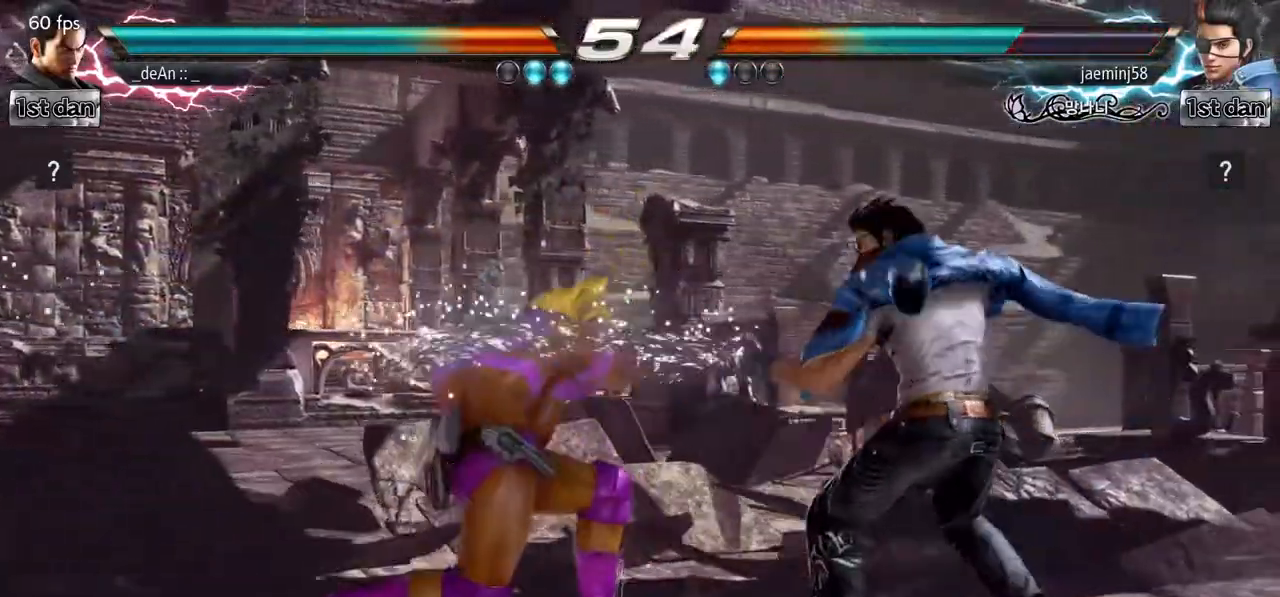
{"dt_ms": 500, "buttons": [], "left_stick": "left", "events": [[317, "left_stick", "left"]]}
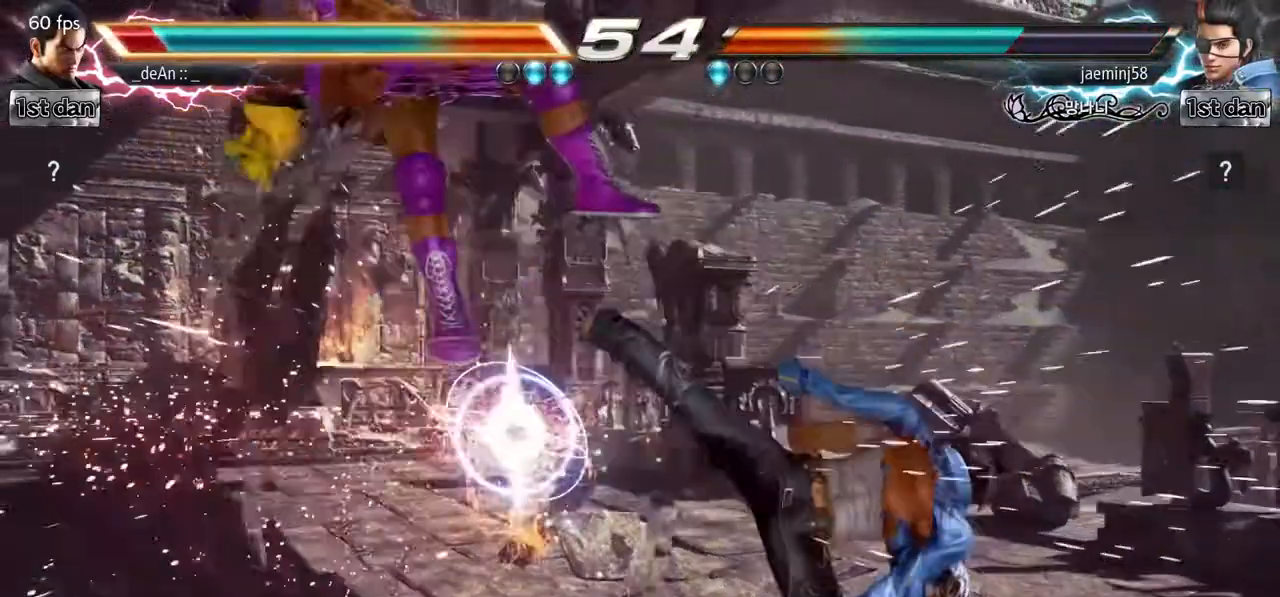
{"dt_ms": 500, "buttons": [], "left_stick": "left", "events": [[167, "SQUARE", "down"], [333, "SQUARE", "up"]]}
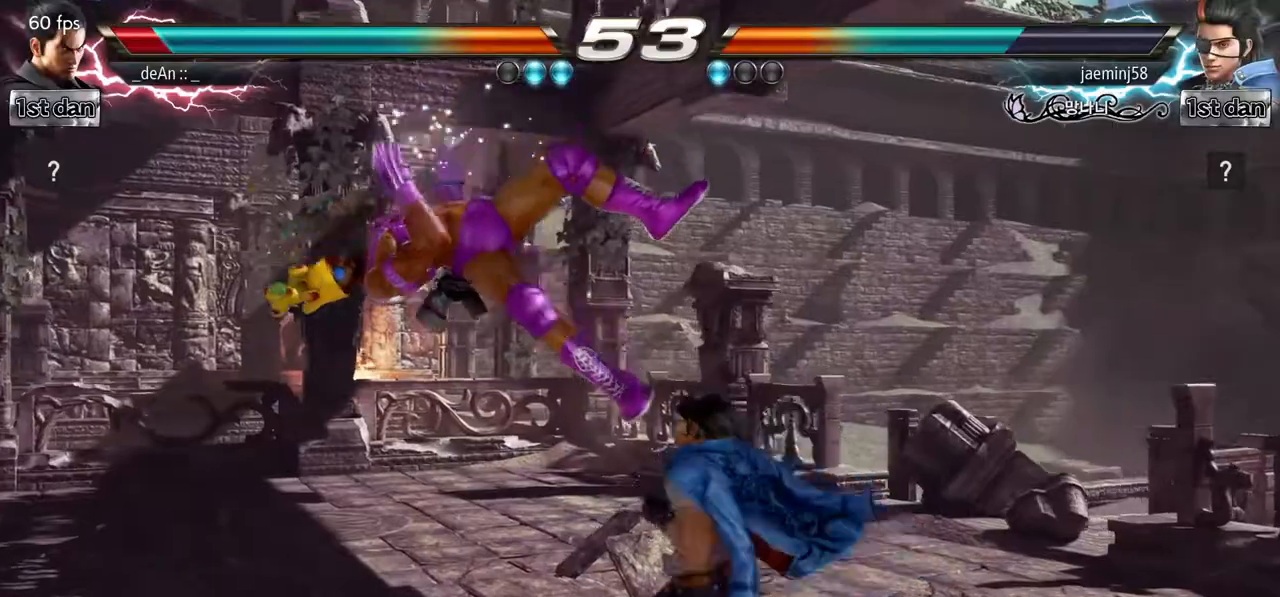
{"dt_ms": 500, "buttons": [], "left_stick": "left", "events": [[350, "SQUARE", "down"], [467, "SQUARE", "up"]]}
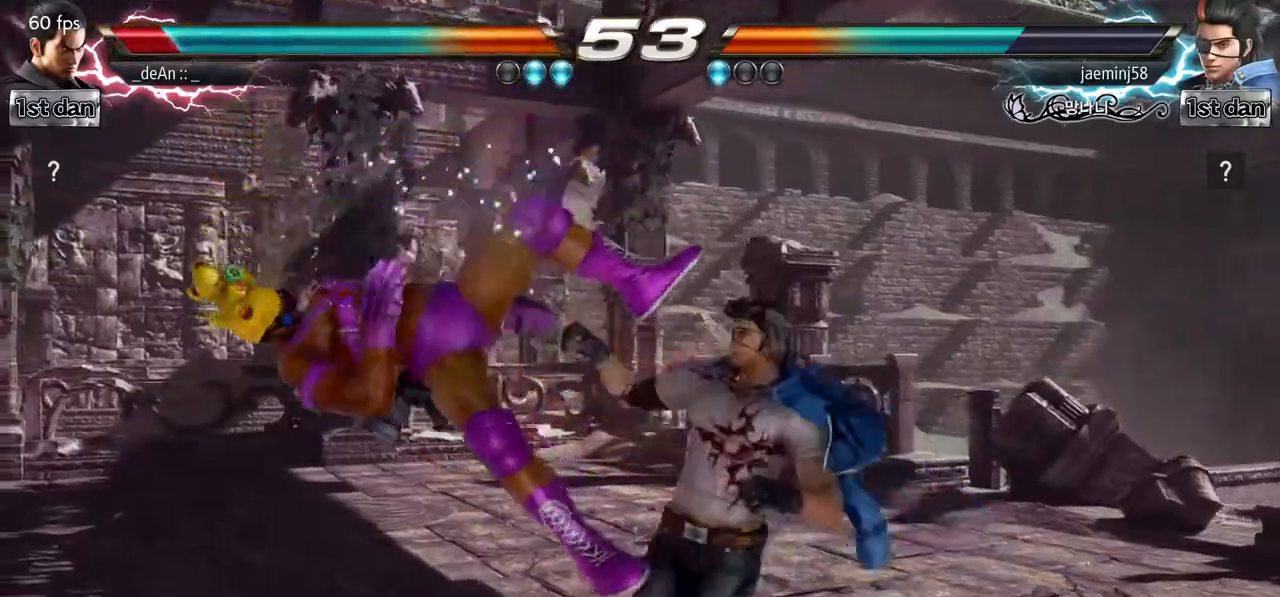
{"dt_ms": 500, "buttons": [], "left_stick": "left", "events": []}
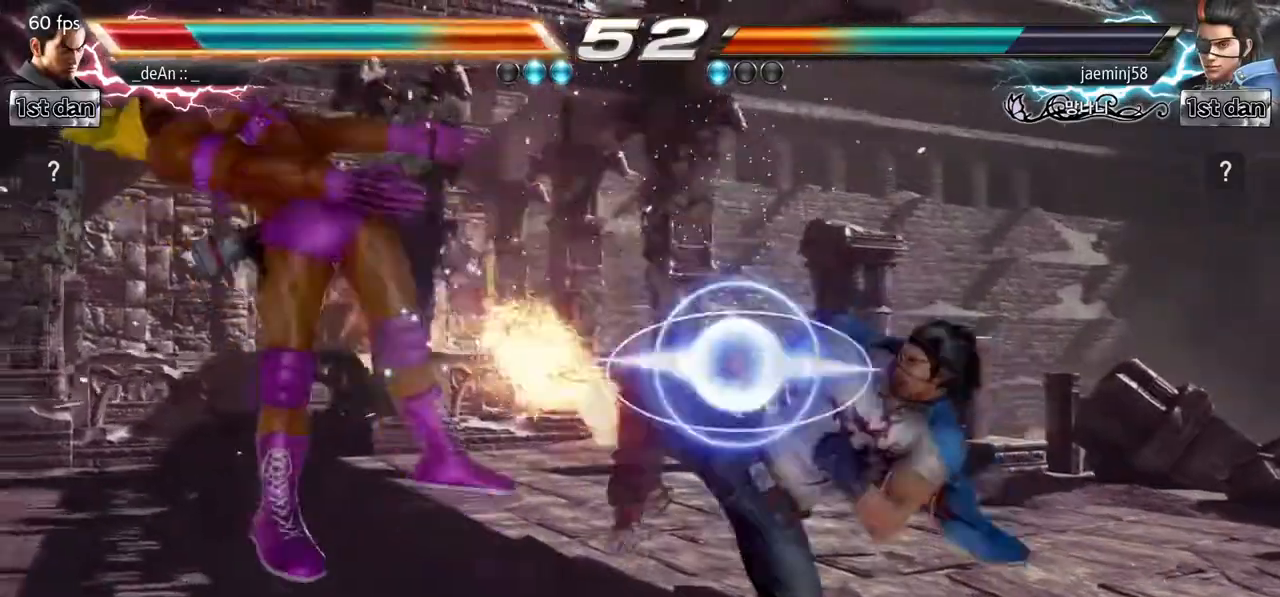
{"dt_ms": 500, "buttons": [], "left_stick": "left", "events": [[133, "SQUARE", "down"], [267, "SQUARE", "up"]]}
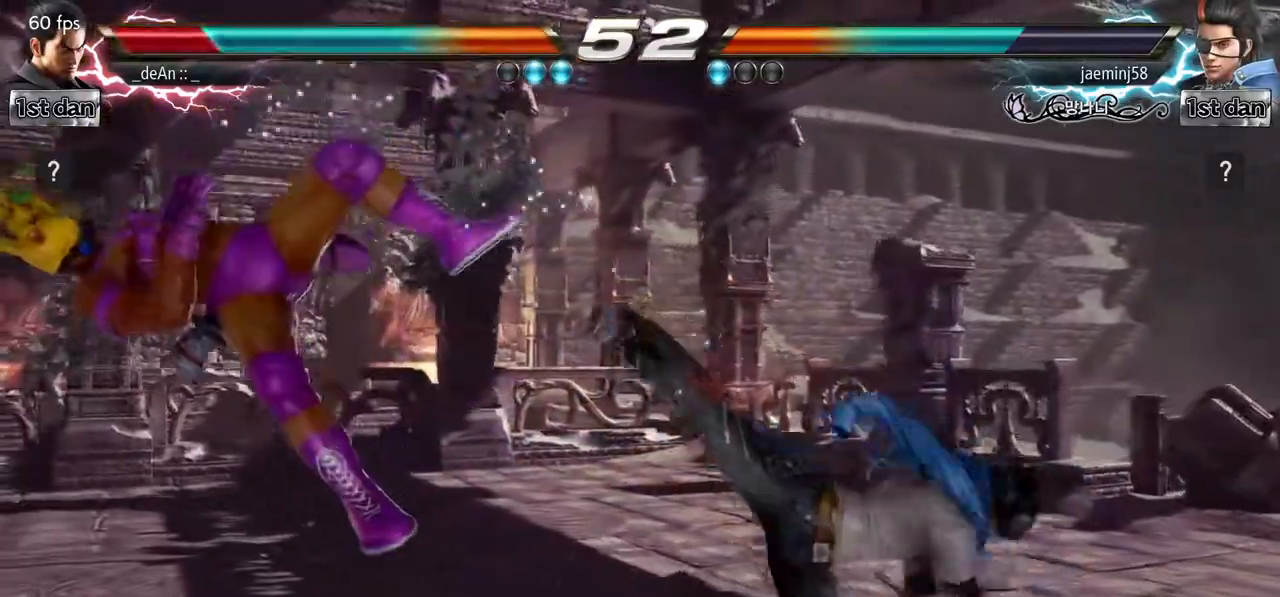
{"dt_ms": 1000, "buttons": [], "left_stick": "down", "events": [[333, "SQUARE", "down"], [450, "left_stick", "center"], [517, "SQUARE", "up"], [633, "left_stick", "left"], [683, "left_stick", "center"], [800, "left_stick", "left"], [917, "left_stick", "center"], [967, "left_stick", "down"]]}
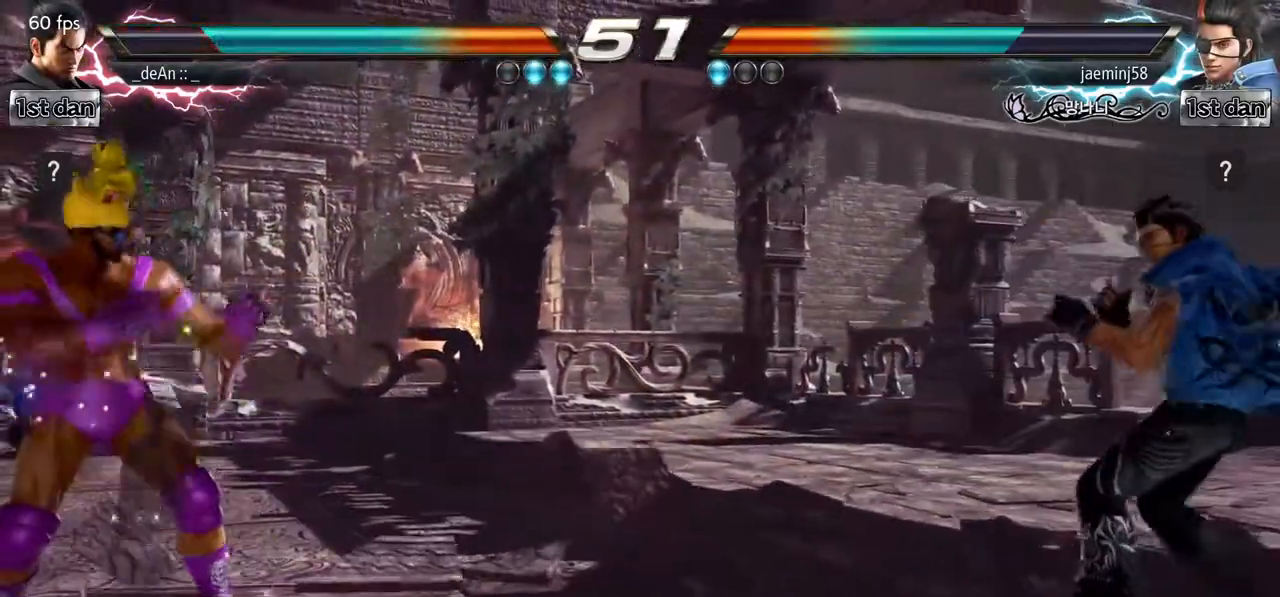
{"dt_ms": 500, "buttons": [], "left_stick": "down", "events": [[67, "left_stick", "left"], [167, "left_stick", "center"], [400, "left_stick", "right"], [483, "left_stick", "down"]]}
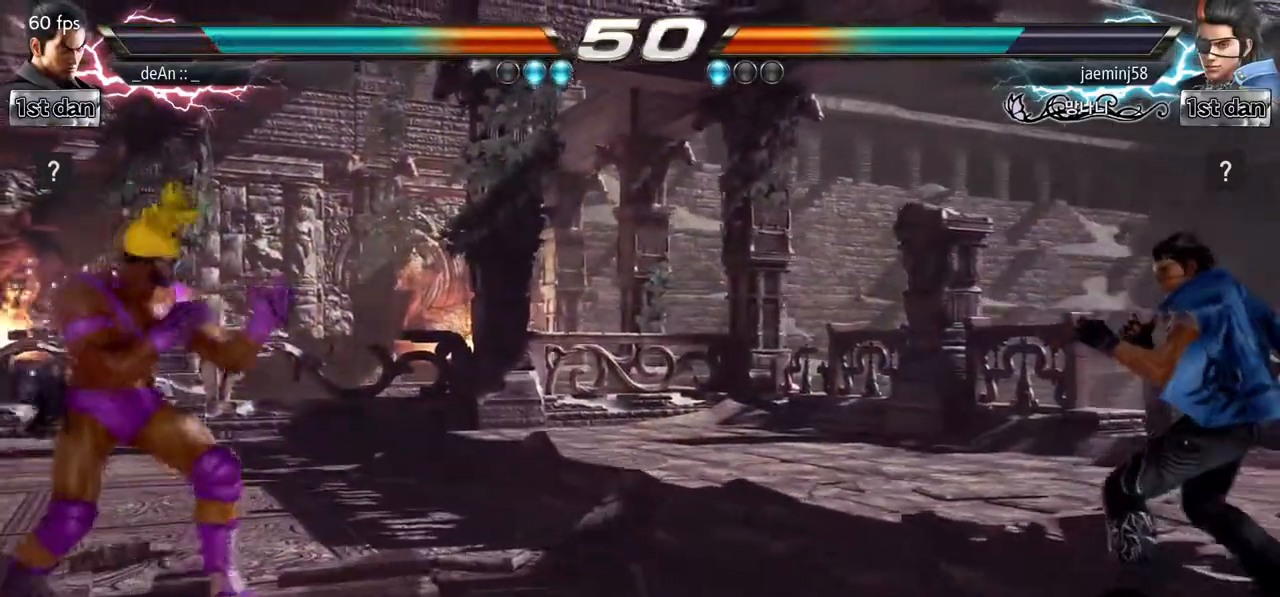
{"dt_ms": 500, "buttons": [], "left_stick": "center", "events": [[67, "left_stick", "down-right"], [100, "CROSS", "down"], [267, "CROSS", "up"], [367, "left_stick", "center"]]}
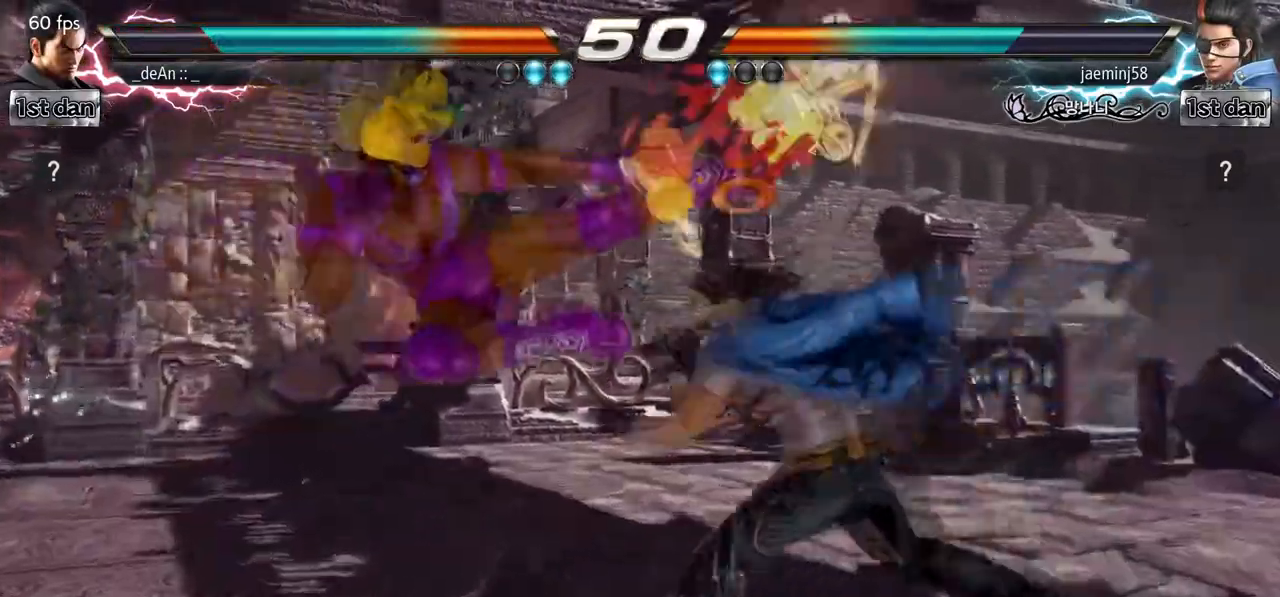
{"dt_ms": 500, "buttons": ["SQUARE"], "left_stick": "center", "events": [[167, "left_stick", "left"], [300, "left_stick", "center"], [433, "SQUARE", "down"]]}
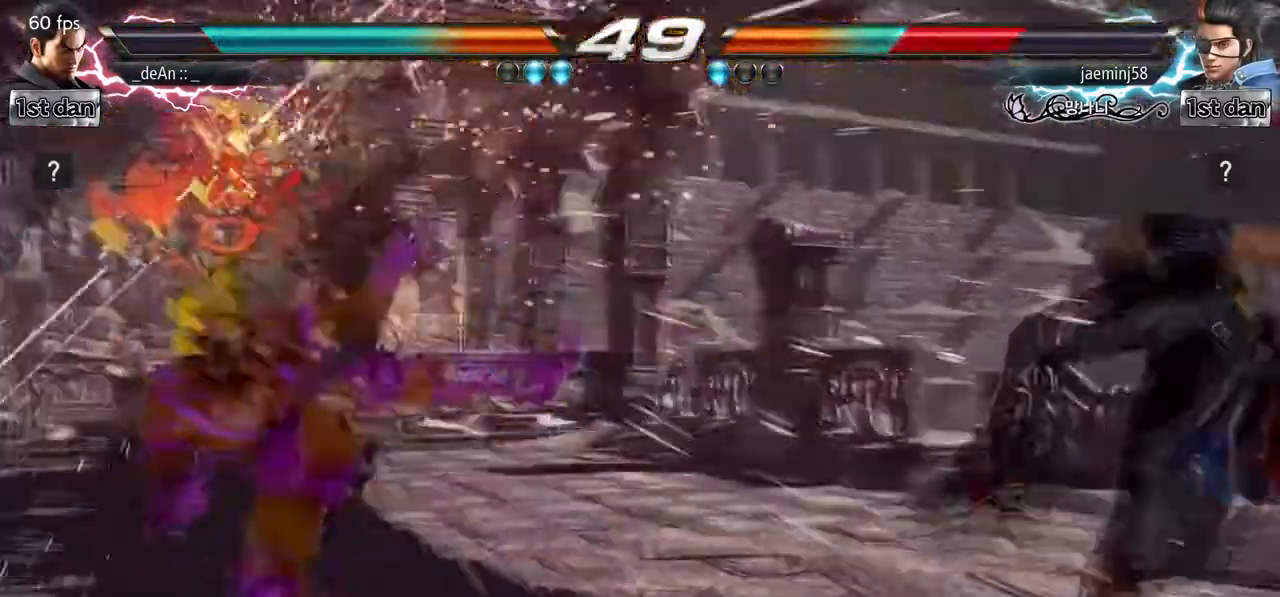
{"dt_ms": 500, "buttons": [], "left_stick": "right", "events": [[117, "SQUARE", "up"], [467, "left_stick", "right"]]}
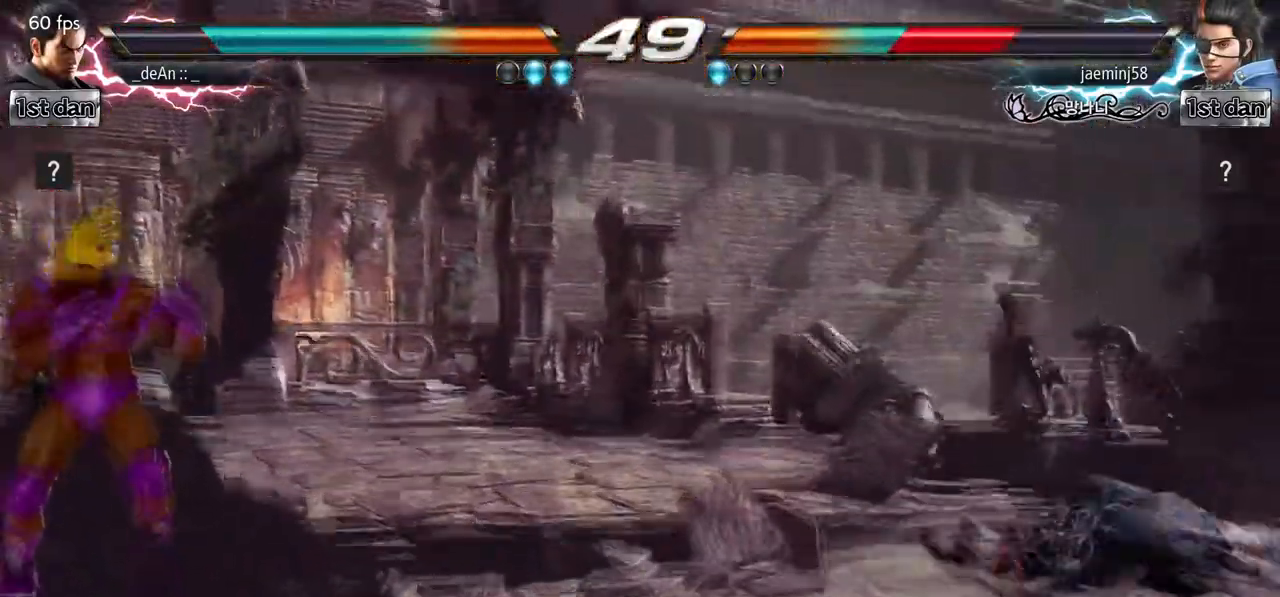
{"dt_ms": 1000, "buttons": [], "left_stick": "right", "events": [[33, "left_stick", "center"], [133, "left_stick", "right"], [500, "left_stick", "center"], [767, "left_stick", "right"]]}
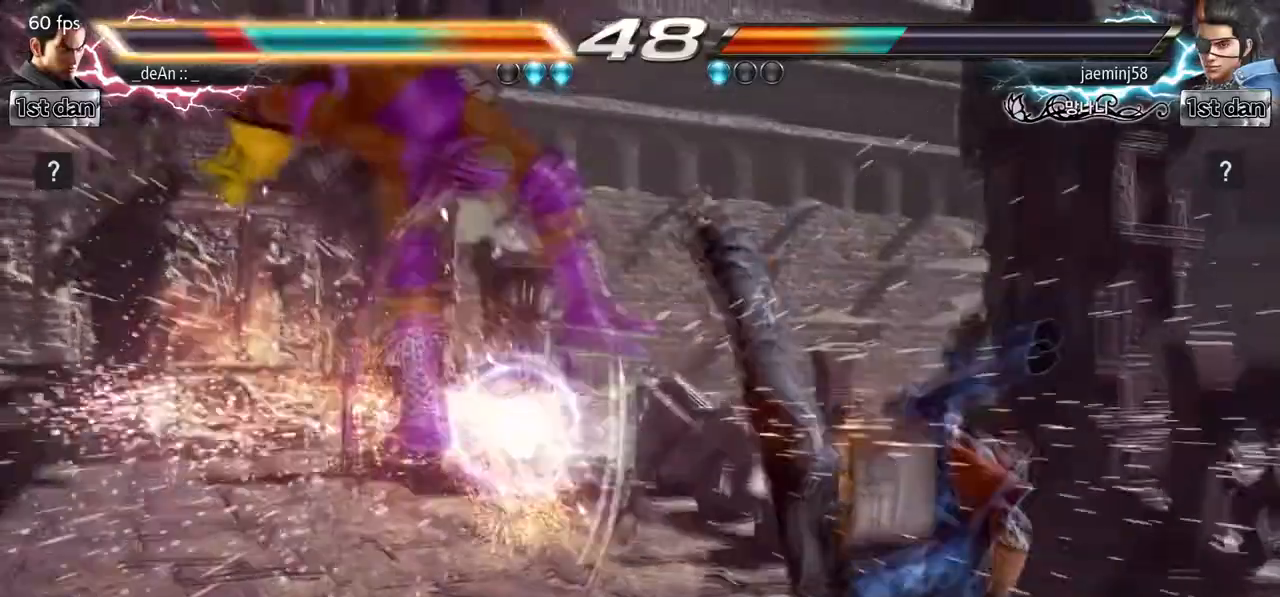
{"dt_ms": 500, "buttons": [], "left_stick": "left", "events": [[217, "left_stick", "left"], [267, "SQUARE", "down"], [417, "SQUARE", "up"]]}
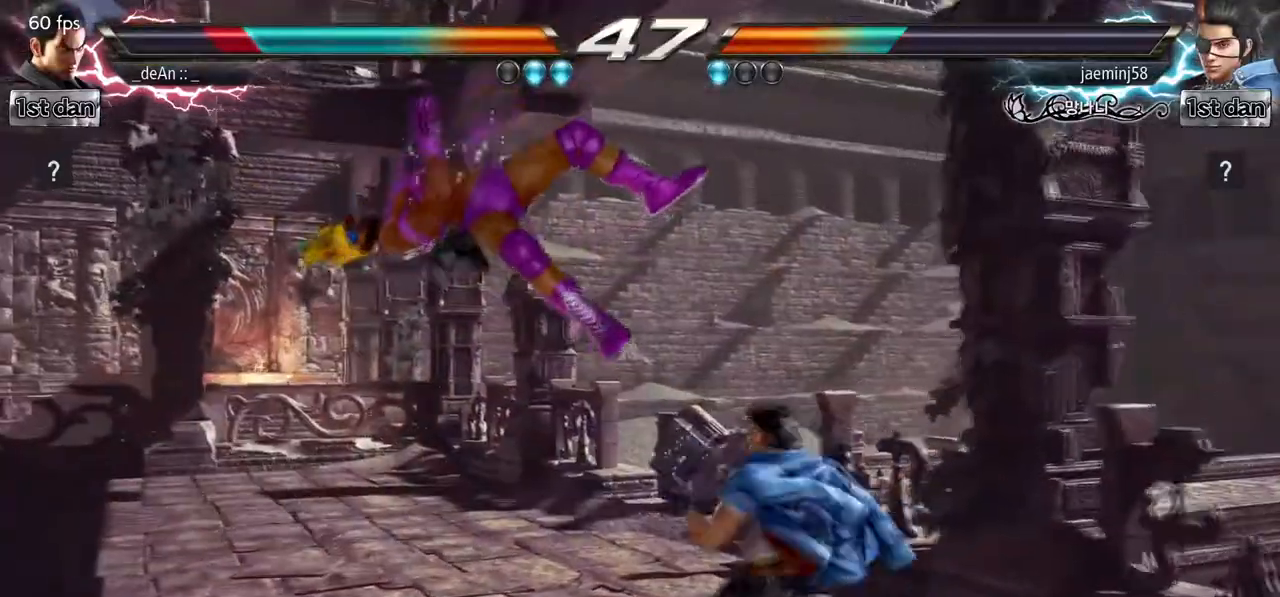
{"dt_ms": 500, "buttons": [], "left_stick": "left", "events": []}
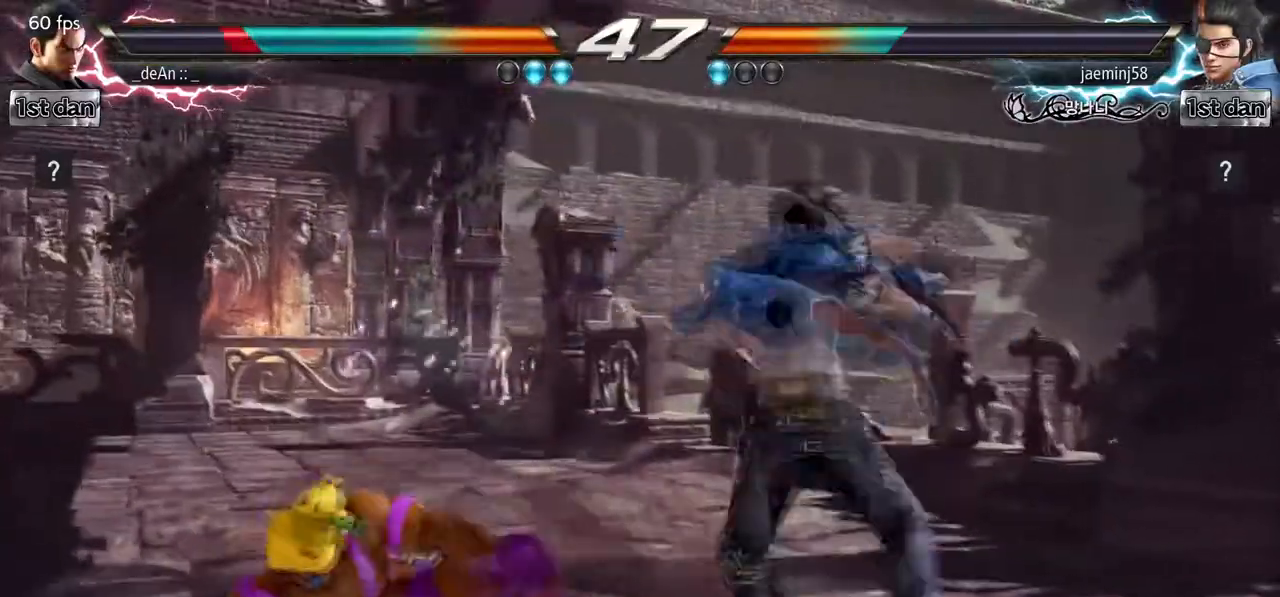
{"dt_ms": 500, "buttons": ["SQUARE"], "left_stick": "center", "events": [[67, "SQUARE", "down"], [233, "SQUARE", "up"], [383, "left_stick", "center"], [483, "SQUARE", "down"]]}
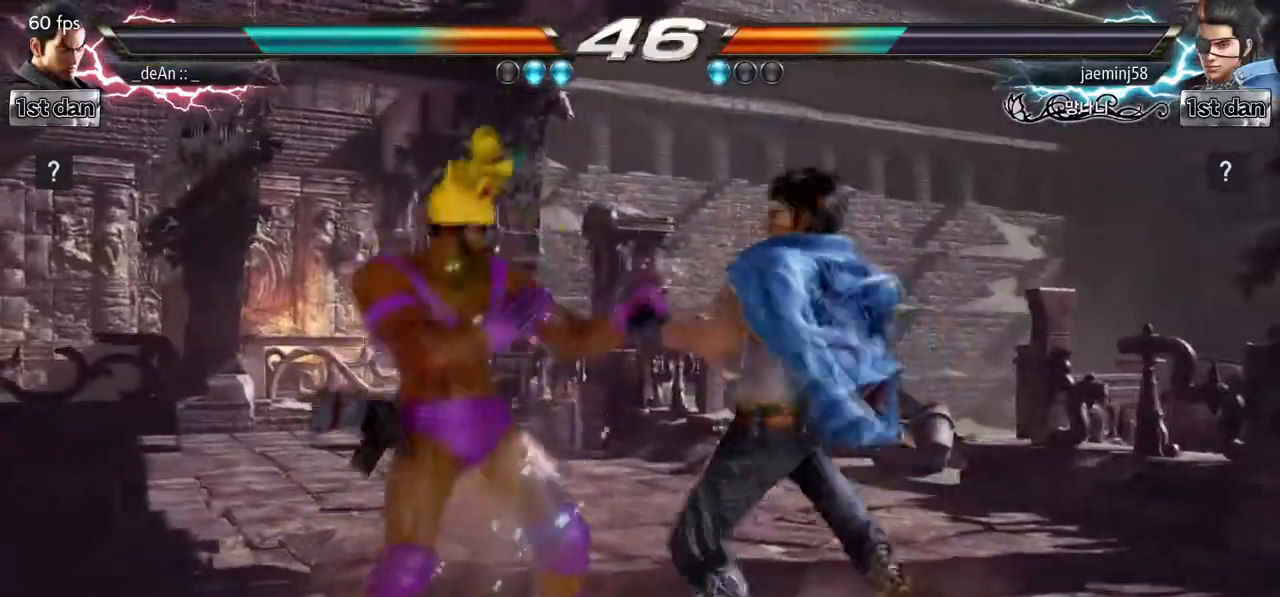
{"dt_ms": 500, "buttons": [], "left_stick": "center", "events": [[67, "TRIANGLE", "down"], [200, "SQUARE", "up"], [250, "TRIANGLE", "up"]]}
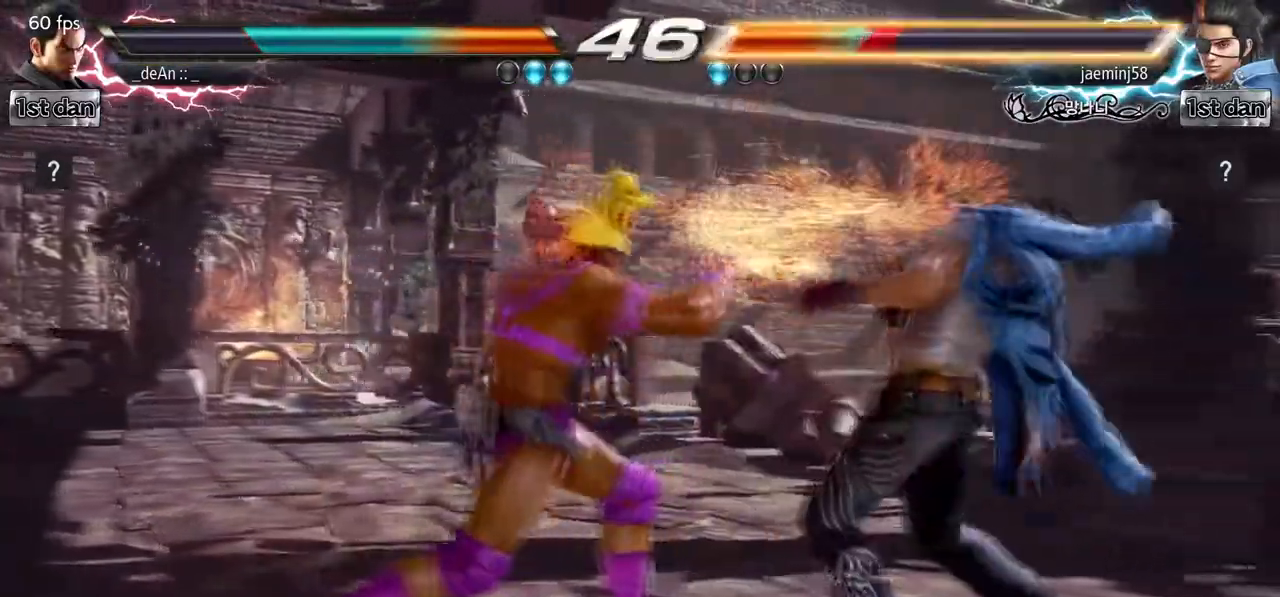
{"dt_ms": 500, "buttons": [], "left_stick": "center", "events": [[33, "left_stick", "down"], [67, "SQUARE", "down"], [67, "TRIANGLE", "down"], [133, "SQUARE", "up"], [150, "TRIANGLE", "up"], [267, "left_stick", "center"]]}
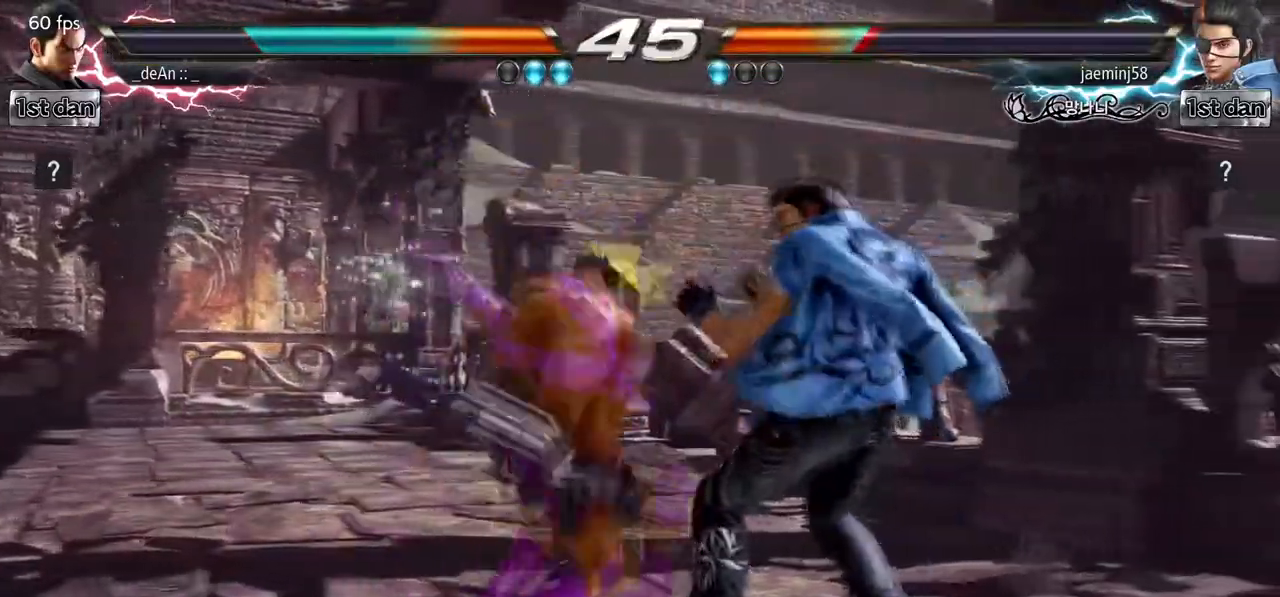
{"dt_ms": 1000, "buttons": [], "left_stick": "center", "events": [[500, "CIRCLE", "down"], [733, "CIRCLE", "up"]]}
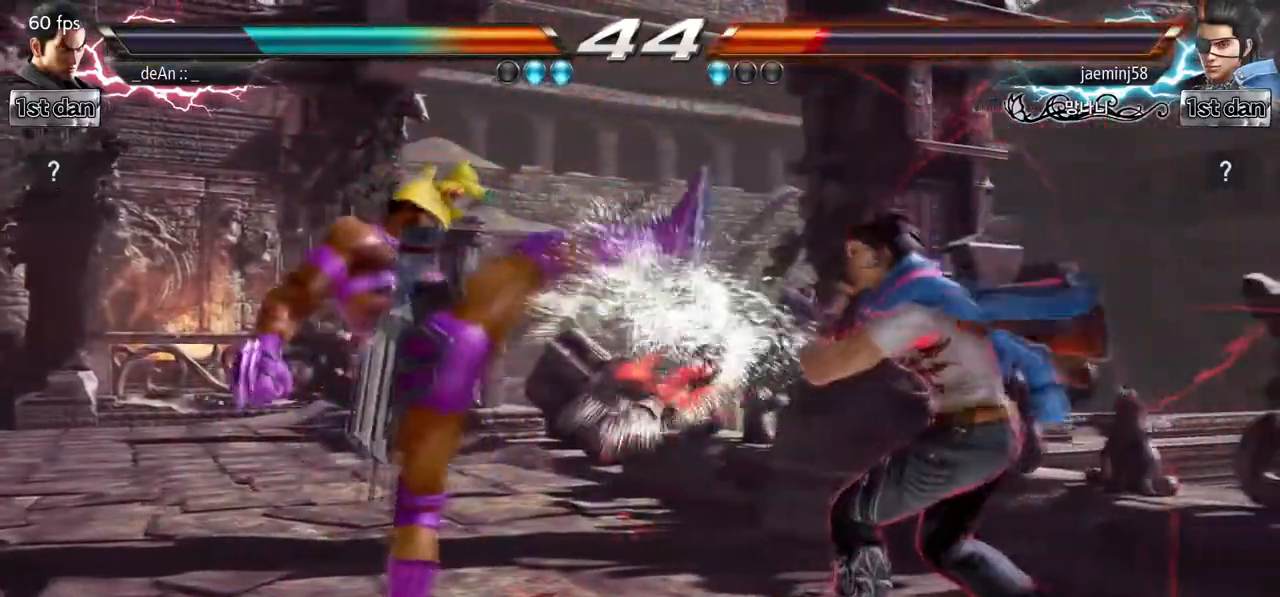
{"dt_ms": 500, "buttons": [], "left_stick": "center", "events": [[100, "left_stick", "down-right"], [117, "TRIANGLE", "down"], [250, "TRIANGLE", "up"], [350, "left_stick", "center"]]}